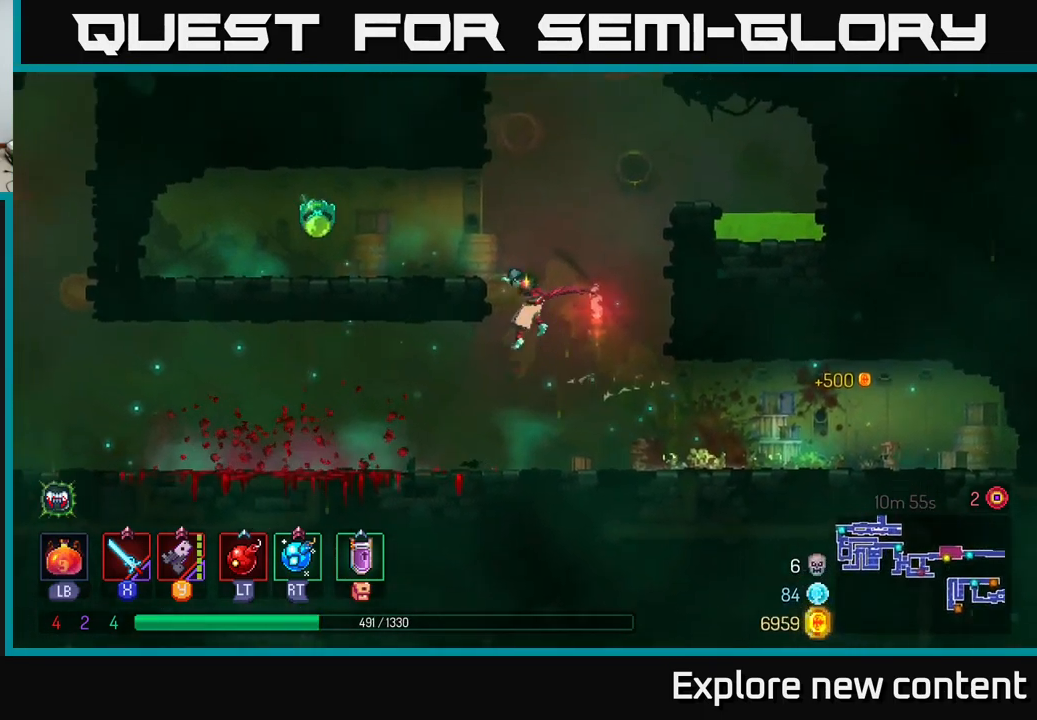
Gameplay with a controller (Xbox layout); each line is a JSON object with the inputs held at the frame after it (dt_ms = milliseconds from this image to that frame). "events" lists button and stick changes between this image and that frame as [ms after this image, input, new state], when the widget could be followed in between. Not read: L3.
{"dt_ms": 500, "buttons": [], "left_stick": "left", "right_stick": "center", "events": [[34, "A", "up"], [117, "Y", "down"], [216, "Y", "up"]]}
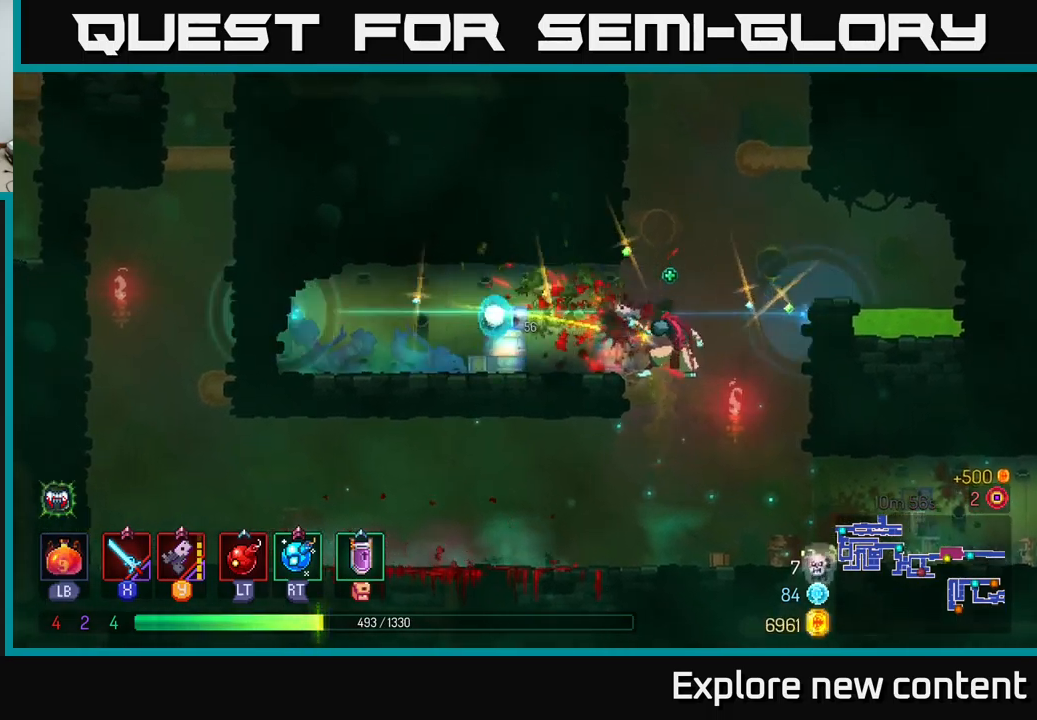
{"dt_ms": 500, "buttons": [], "left_stick": "center", "right_stick": "center", "events": [[50, "X", "down"], [133, "X", "up"], [333, "left_stick", "center"]]}
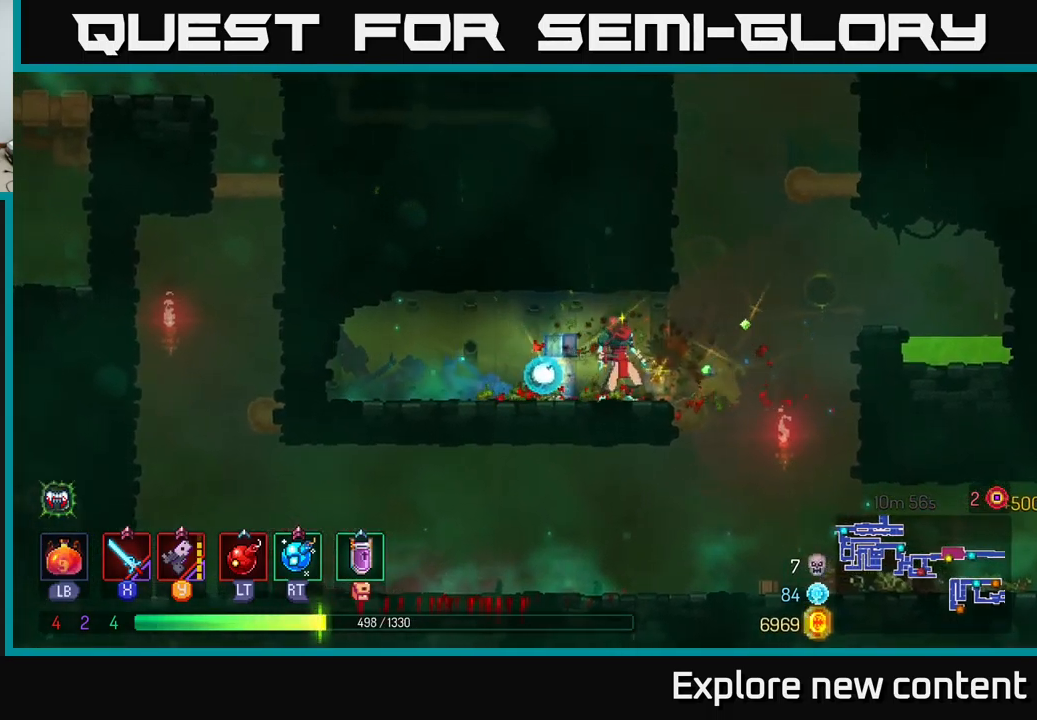
{"dt_ms": 500, "buttons": [], "left_stick": "down", "right_stick": "center", "events": [[400, "left_stick", "down-left"], [500, "left_stick", "down"]]}
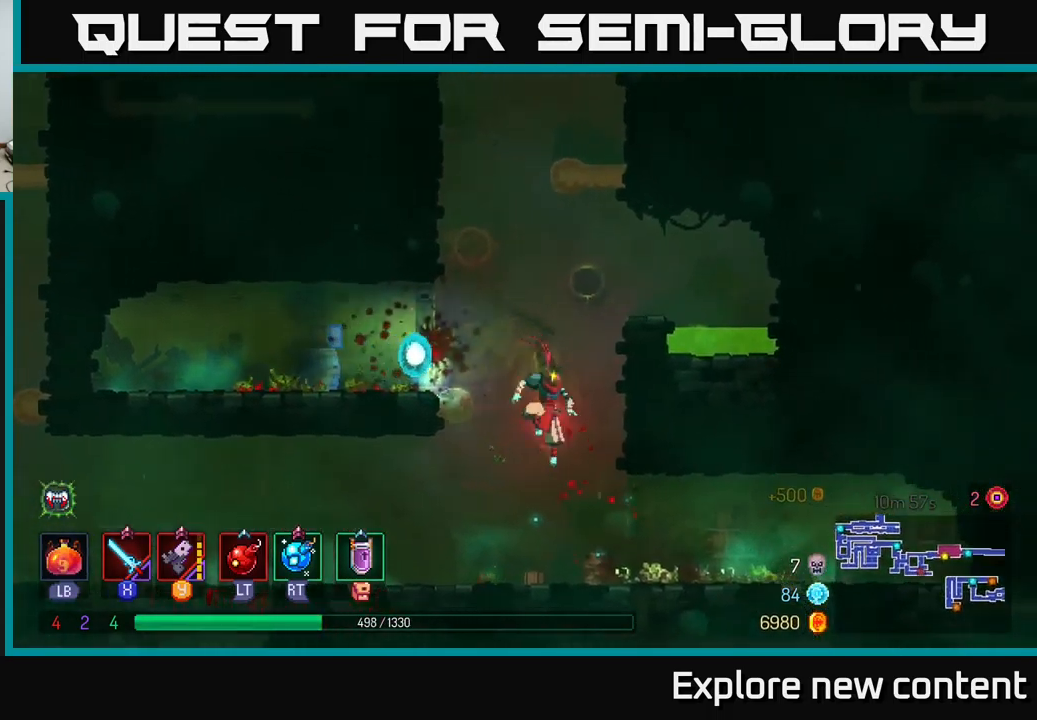
{"dt_ms": 1000, "buttons": [], "left_stick": "left", "right_stick": "center"}
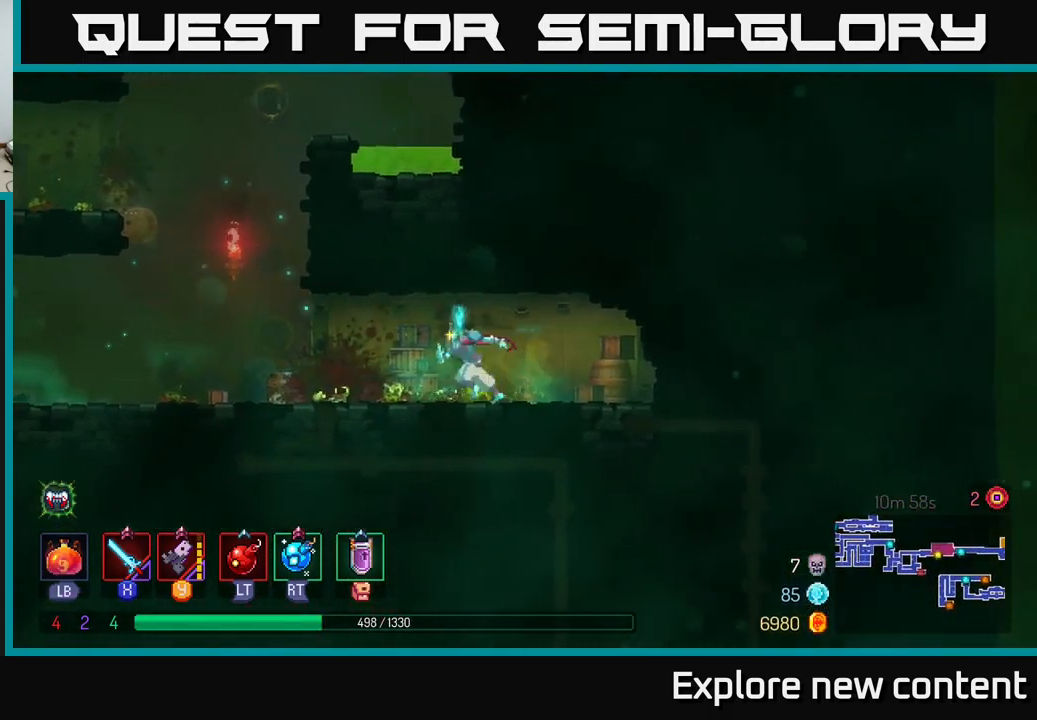
{"dt_ms": 500, "buttons": ["A"], "left_stick": "left", "right_stick": "center", "events": [[433, "A", "down"]]}
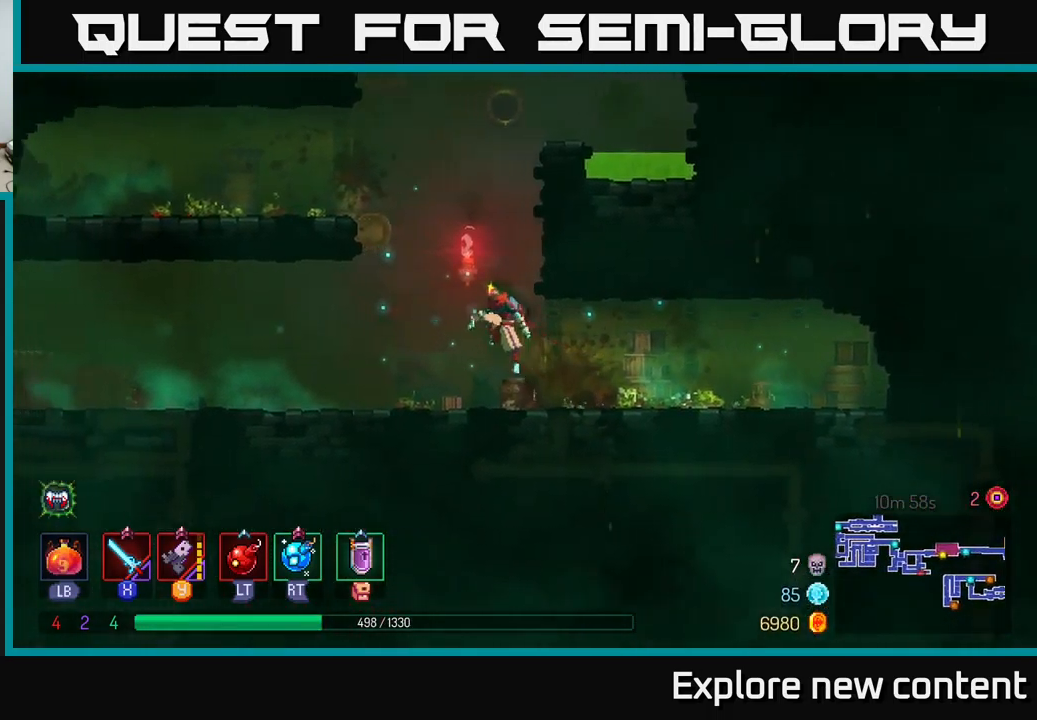
{"dt_ms": 500, "buttons": [], "left_stick": "up-left", "right_stick": "center", "events": [[33, "A", "up"], [66, "left_stick", "up"], [100, "A", "down"], [300, "A", "up"], [366, "left_stick", "up-left"]]}
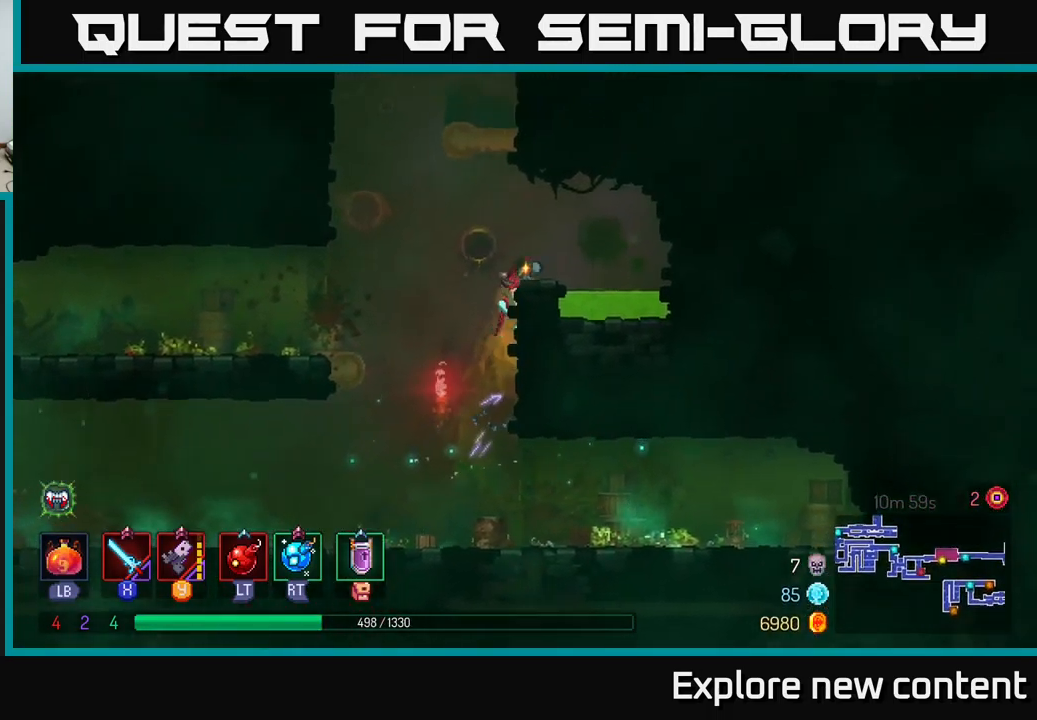
{"dt_ms": 500, "buttons": [], "left_stick": "left", "right_stick": "center", "events": [[100, "left_stick", "center"], [250, "A", "down"], [366, "left_stick", "left"], [383, "A", "up"]]}
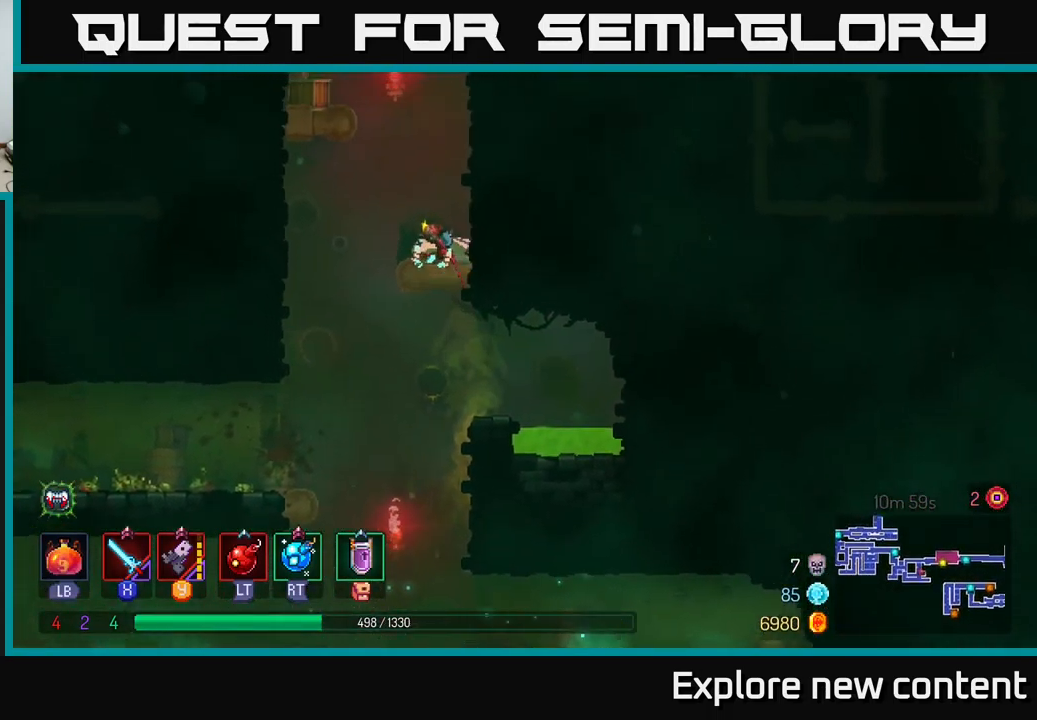
{"dt_ms": 500, "buttons": [], "left_stick": "up", "right_stick": "center"}
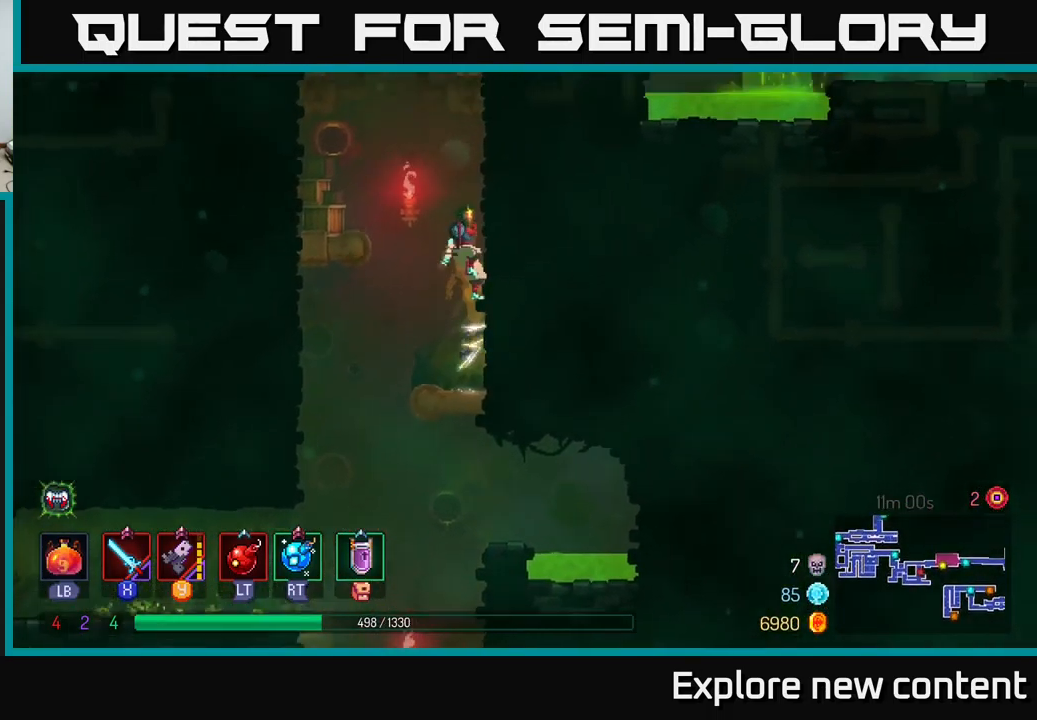
{"dt_ms": 500, "buttons": ["A"], "left_stick": "left", "right_stick": "center", "events": [[216, "left_stick", "up-left"], [266, "A", "down"], [316, "left_stick", "left"], [400, "A", "up"], [433, "A", "down"]]}
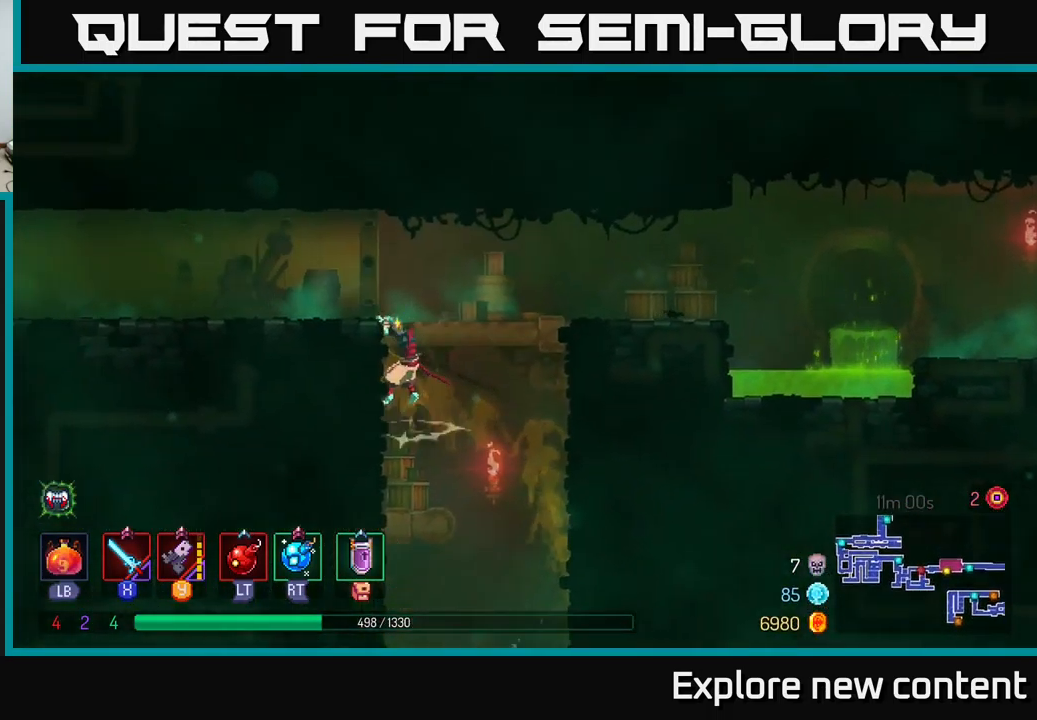
{"dt_ms": 500, "buttons": ["B"], "left_stick": "left", "right_stick": "center", "events": [[83, "A", "up"], [116, "left_stick", "up-left"], [283, "left_stick", "left"], [400, "B", "down"]]}
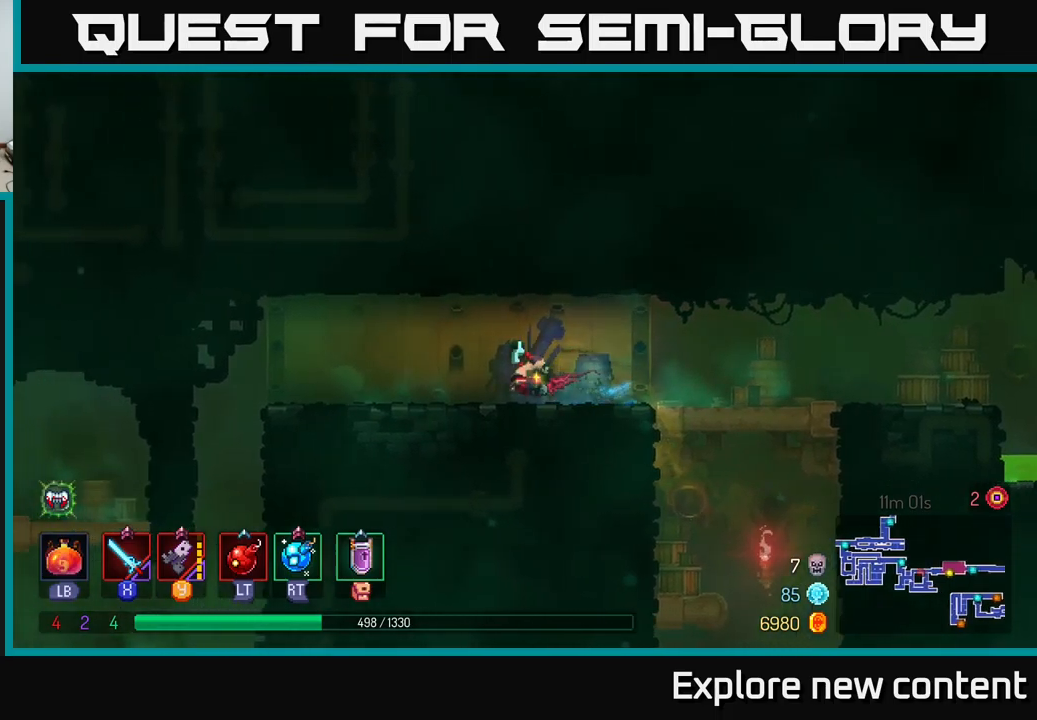
{"dt_ms": 500, "buttons": [], "left_stick": "center", "right_stick": "center", "events": [[33, "B", "up"], [33, "left_stick", "center"]]}
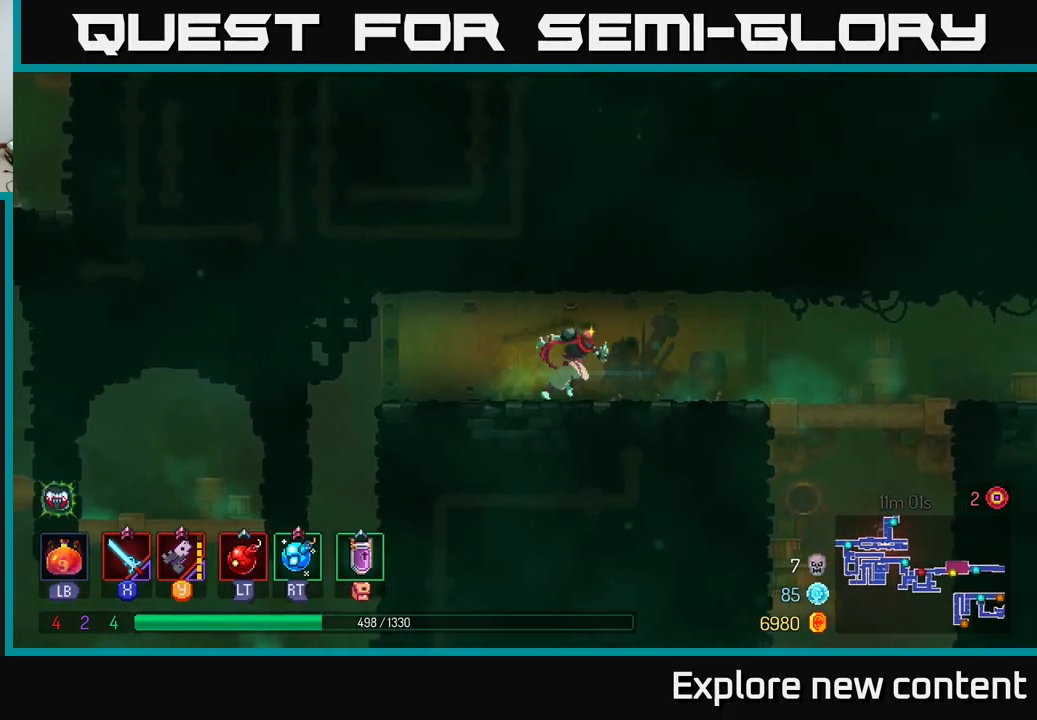
{"dt_ms": 500, "buttons": ["SELECT"], "left_stick": "center", "right_stick": "center", "events": [[467, "SELECT", "down"]]}
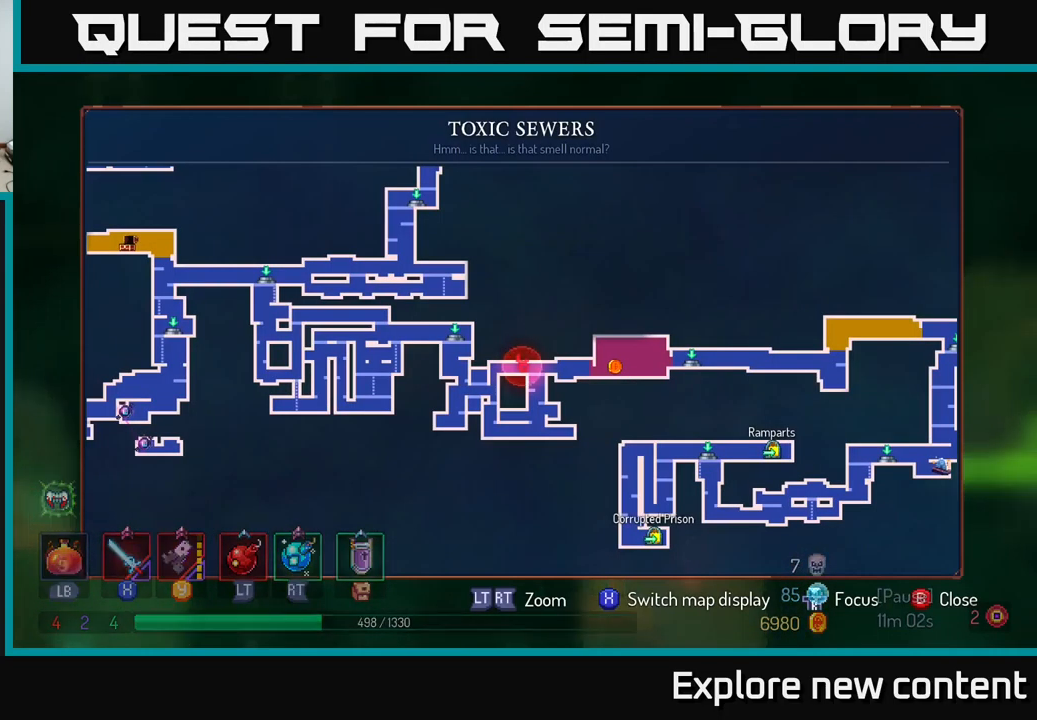
{"dt_ms": 500, "buttons": [], "left_stick": "center", "right_stick": "center", "events": [[100, "SELECT", "up"]]}
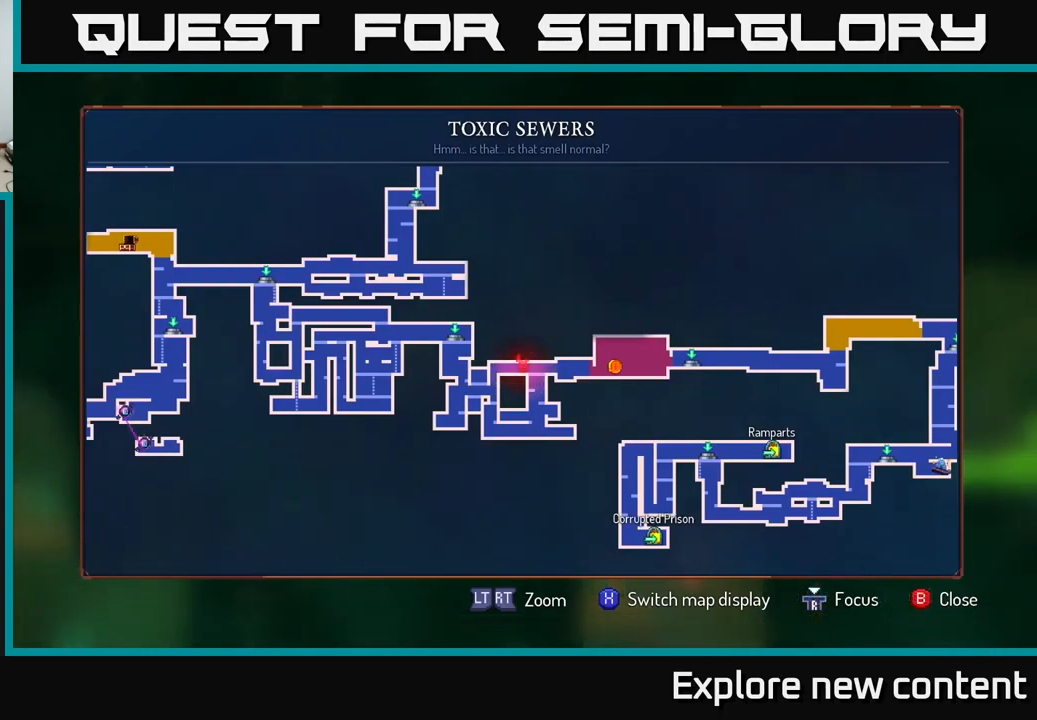
{"dt_ms": 500, "buttons": [], "left_stick": "center", "right_stick": "center", "events": [[67, "left_stick", "up-left"], [283, "left_stick", "center"]]}
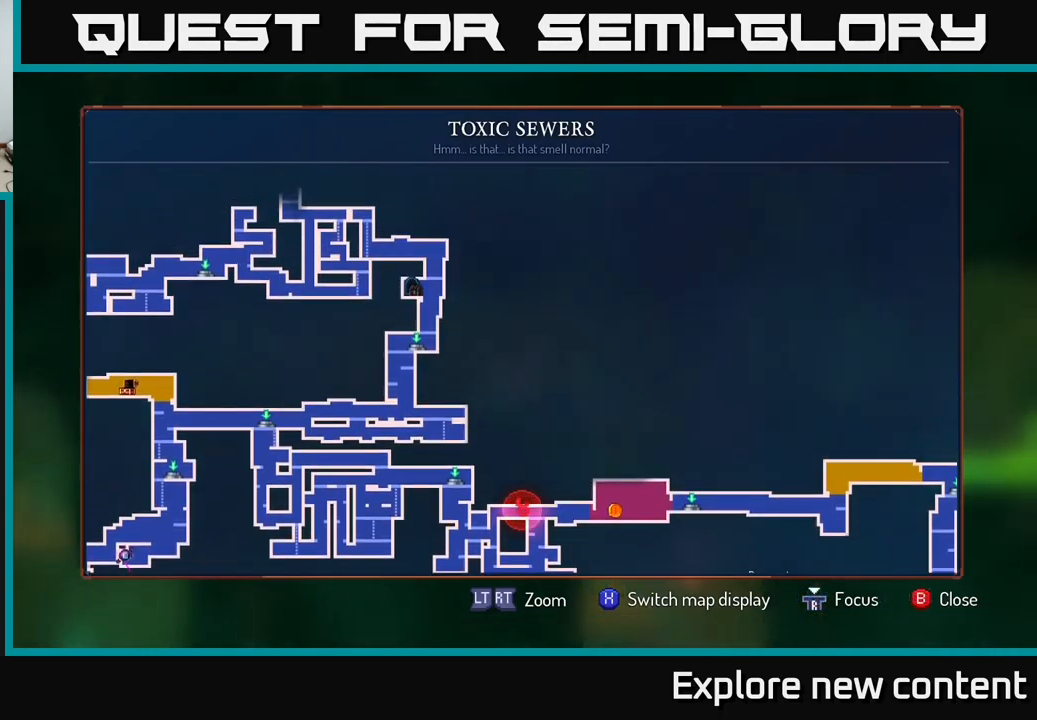
{"dt_ms": 500, "buttons": [], "left_stick": "center", "right_stick": "center"}
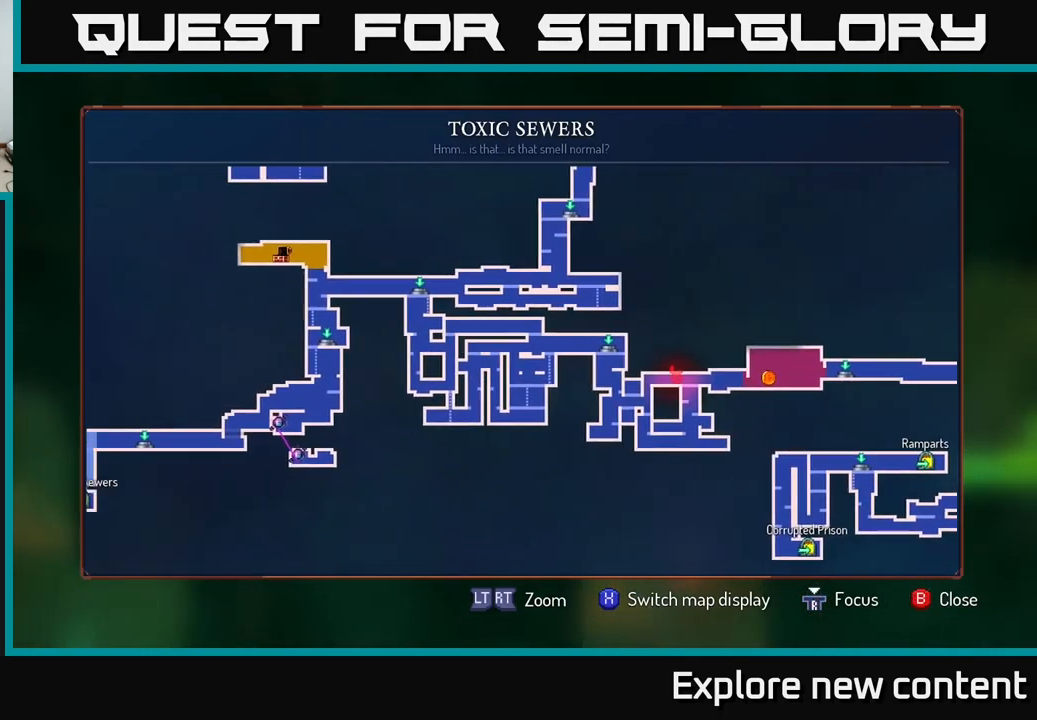
{"dt_ms": 500, "buttons": [], "left_stick": "center", "right_stick": "center", "events": [[250, "left_stick", "left"], [500, "left_stick", "center"]]}
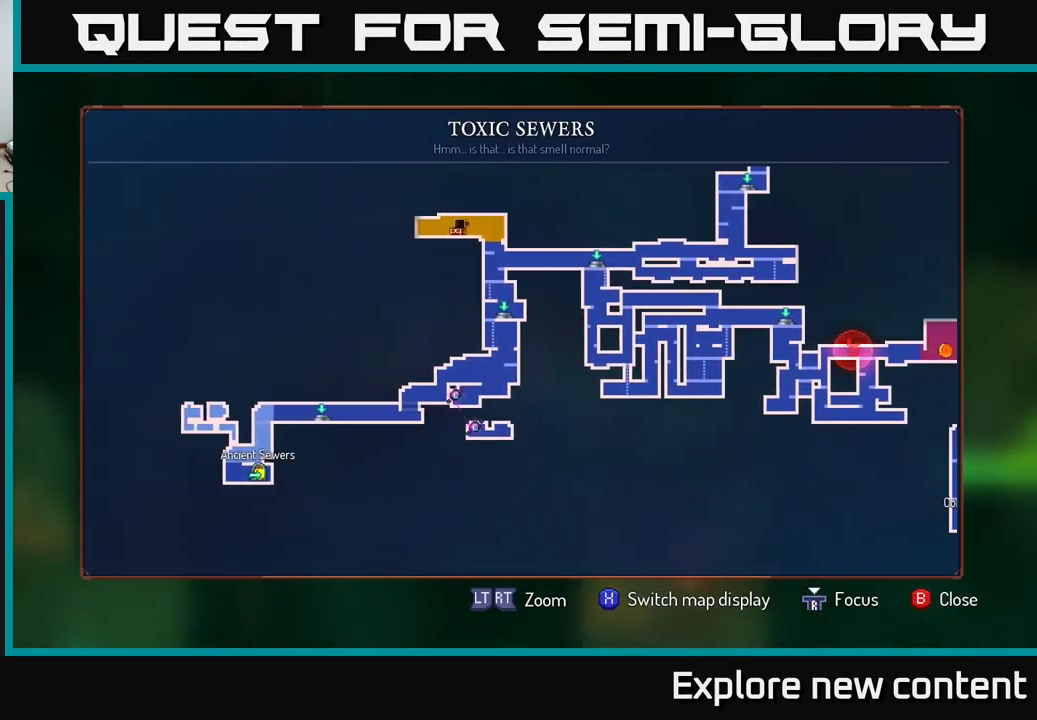
{"dt_ms": 1000, "buttons": [], "left_stick": "center", "right_stick": "center"}
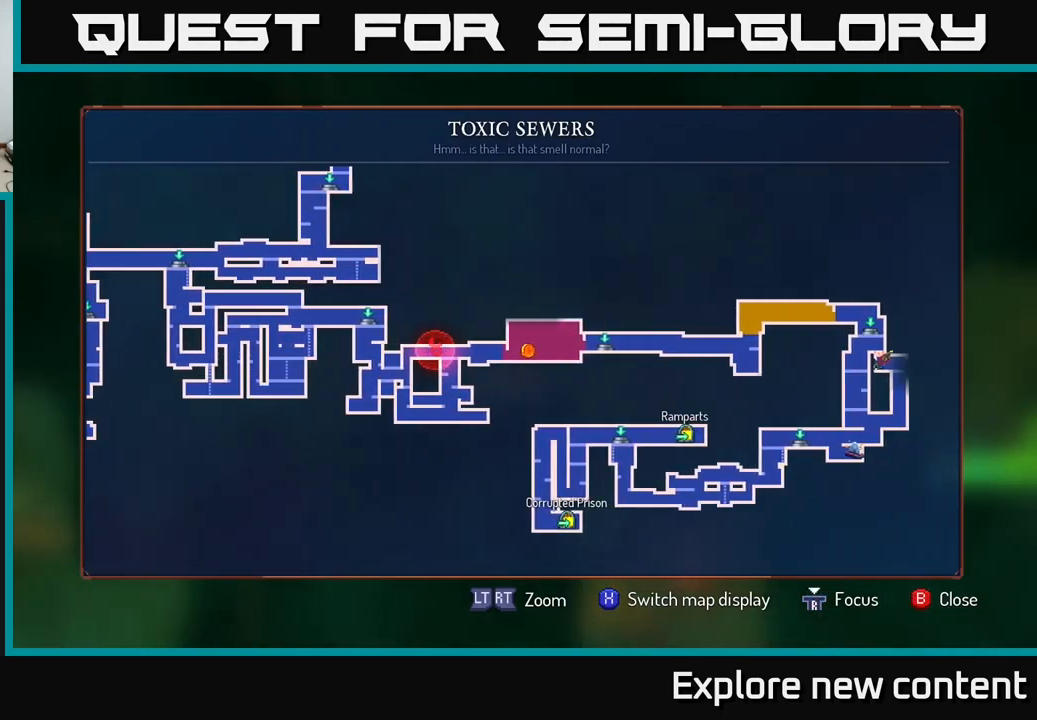
{"dt_ms": 500, "buttons": [], "left_stick": "center", "right_stick": "center", "events": []}
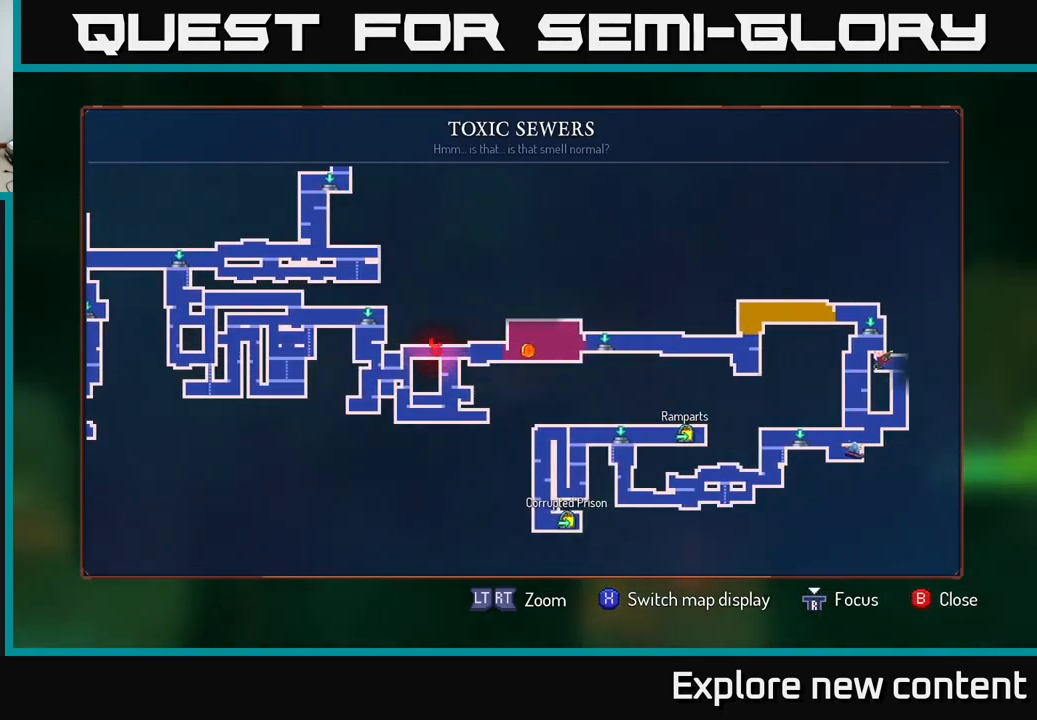
{"dt_ms": 500, "buttons": [], "left_stick": "center", "right_stick": "center", "events": []}
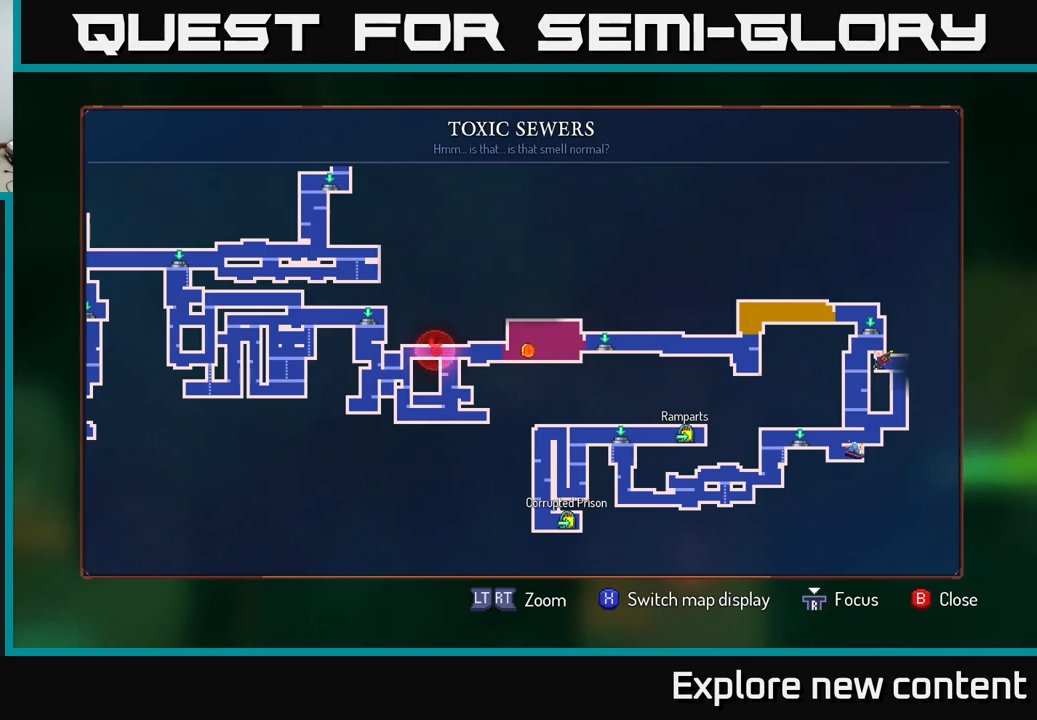
{"dt_ms": 500, "buttons": [], "left_stick": "center", "right_stick": "center", "events": [[217, "left_stick", "up-left"], [434, "left_stick", "center"]]}
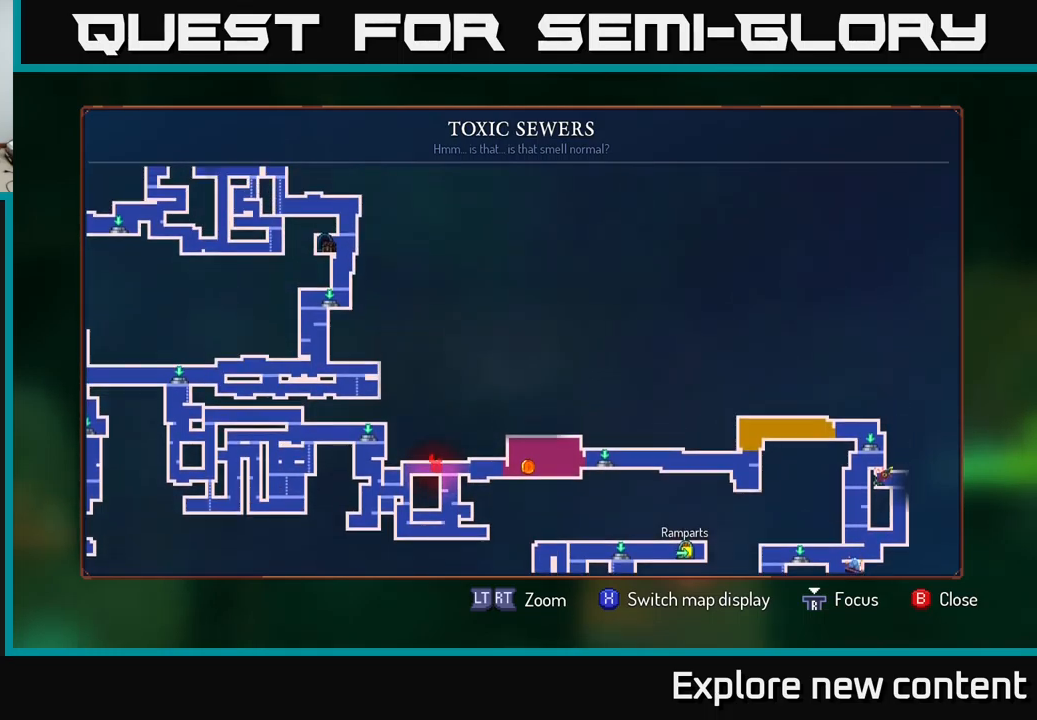
{"dt_ms": 500, "buttons": ["B"], "left_stick": "center", "right_stick": "center", "events": [[100, "left_stick", "down-left"], [167, "left_stick", "down"], [284, "left_stick", "center"], [467, "B", "down"]]}